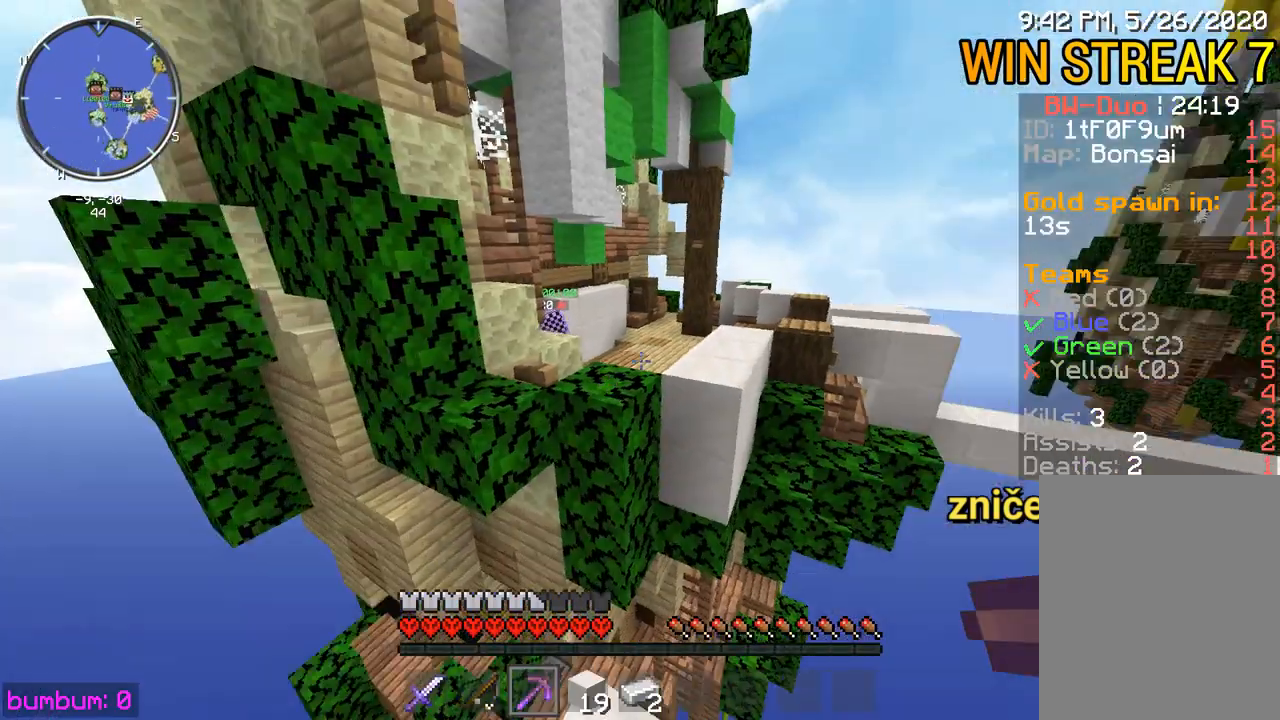
Gameplay with keyboard and mouse; each line is a JSON object with the keys and mouse buttons held at the frame after it. "events" lists presses ("down") and releases ("up") of "down", "left", "right", "up", "mouse_left" and "mouse_right" between this image and that frame as [ms after this image, input, new state], when the widget could be followed in between. "mouse_left", "mouse_right" = the "left", "right" buttons of the "mouse" list. No other keys are recorded. Fast repeated clicks can show as one long hold. Mouse movement is not recorded.
{"keys": [], "mouse": [], "events": [[33, "down", "down"], [133, "down", "up"]]}
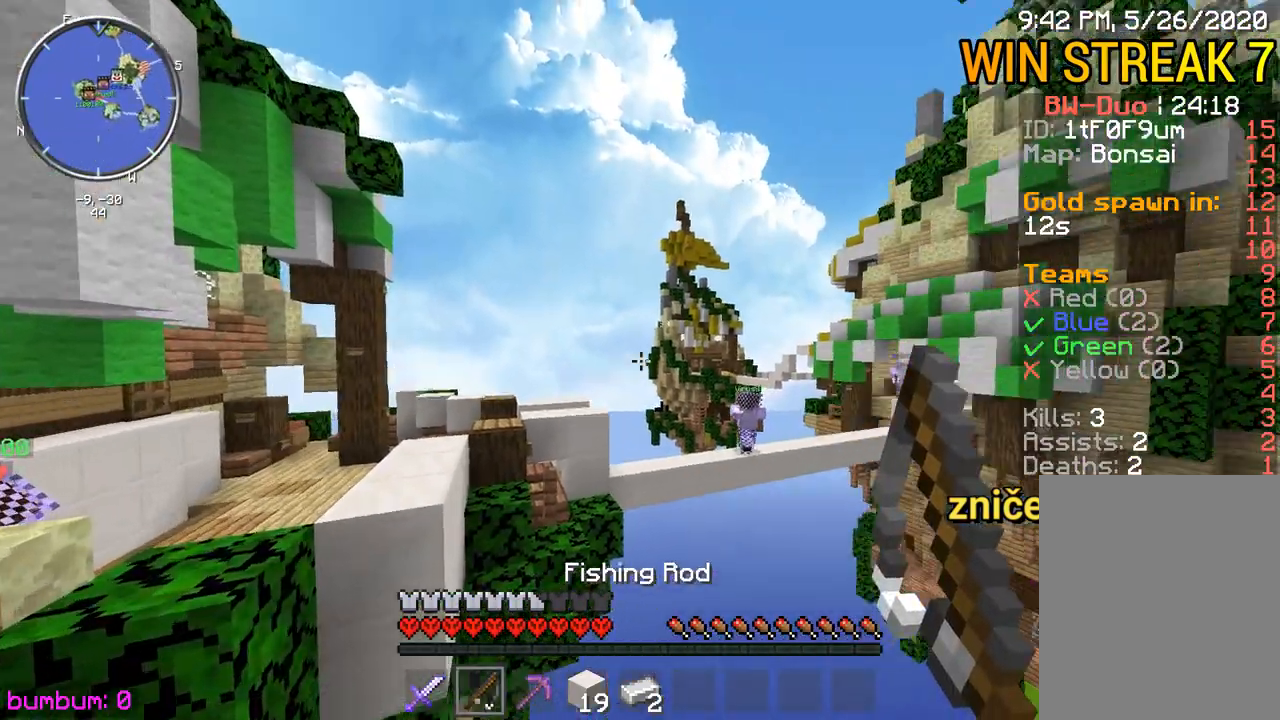
{"keys": [], "mouse": [], "events": [[200, "mouse_right", "down"], [300, "mouse_right", "up"]]}
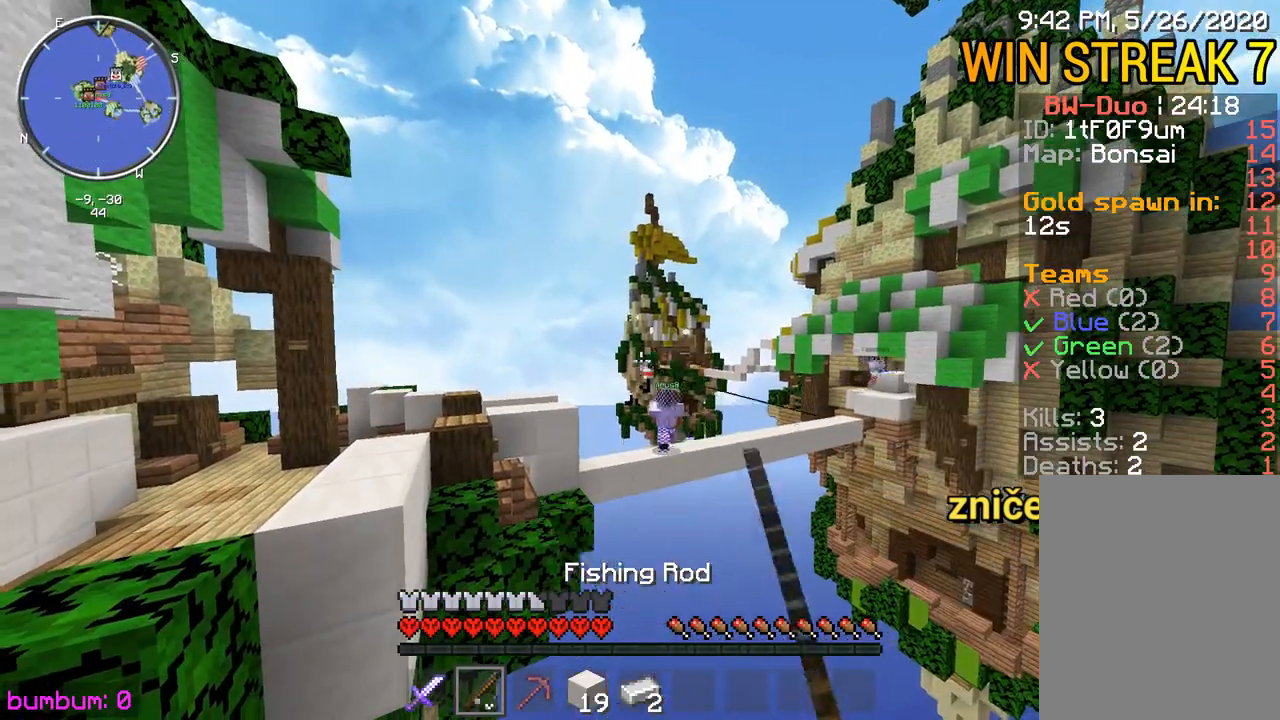
{"keys": [], "mouse": [], "events": []}
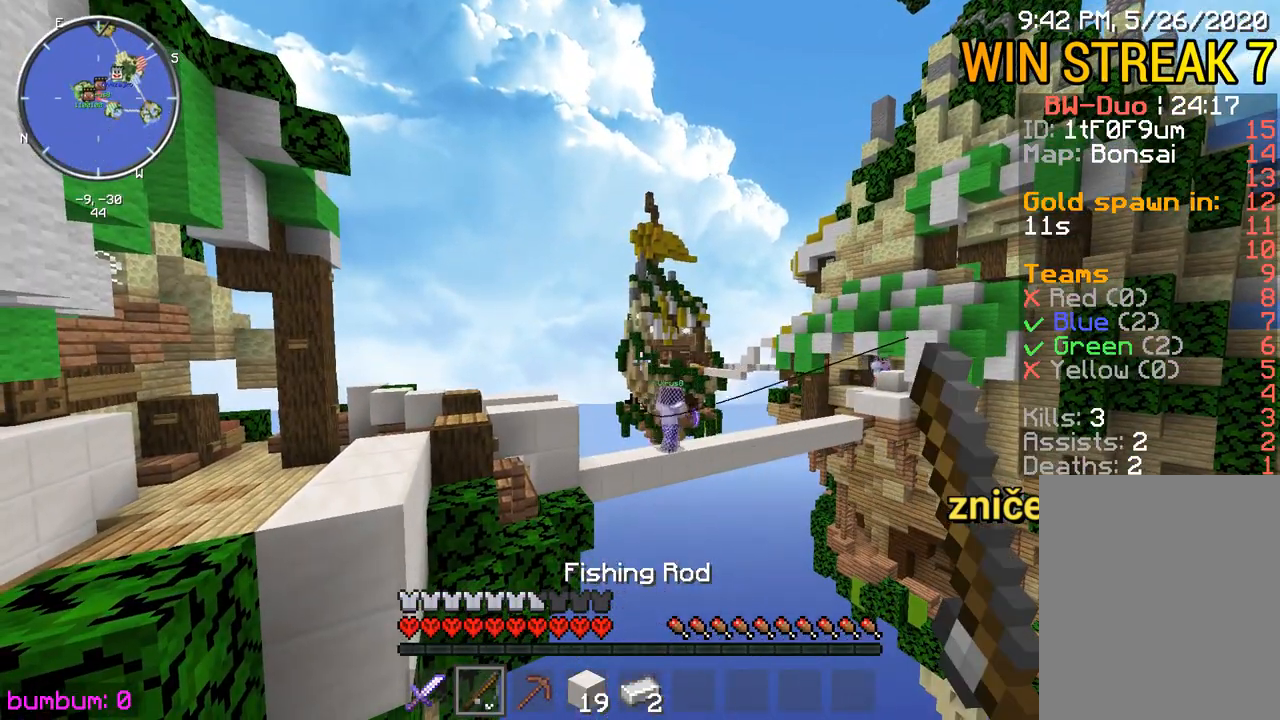
{"keys": [], "mouse": [], "events": [[17, "mouse_right", "down"], [117, "mouse_right", "up"]]}
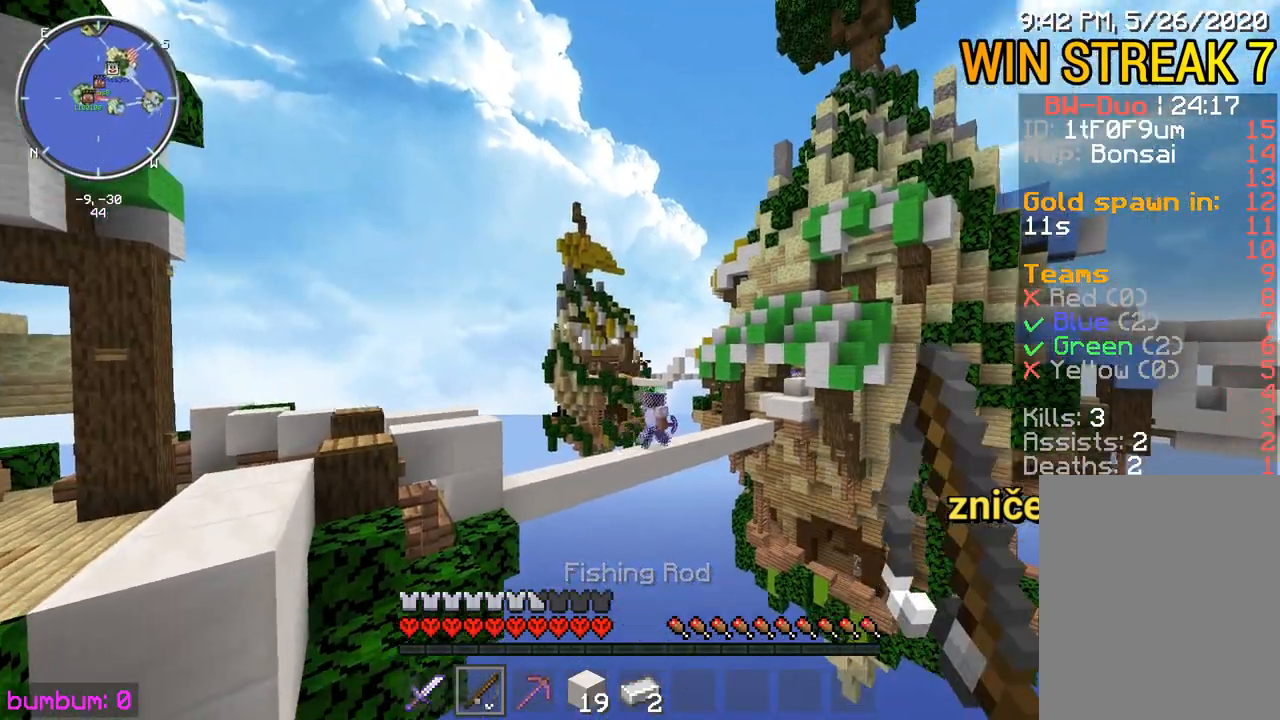
{"keys": [], "mouse": [], "events": []}
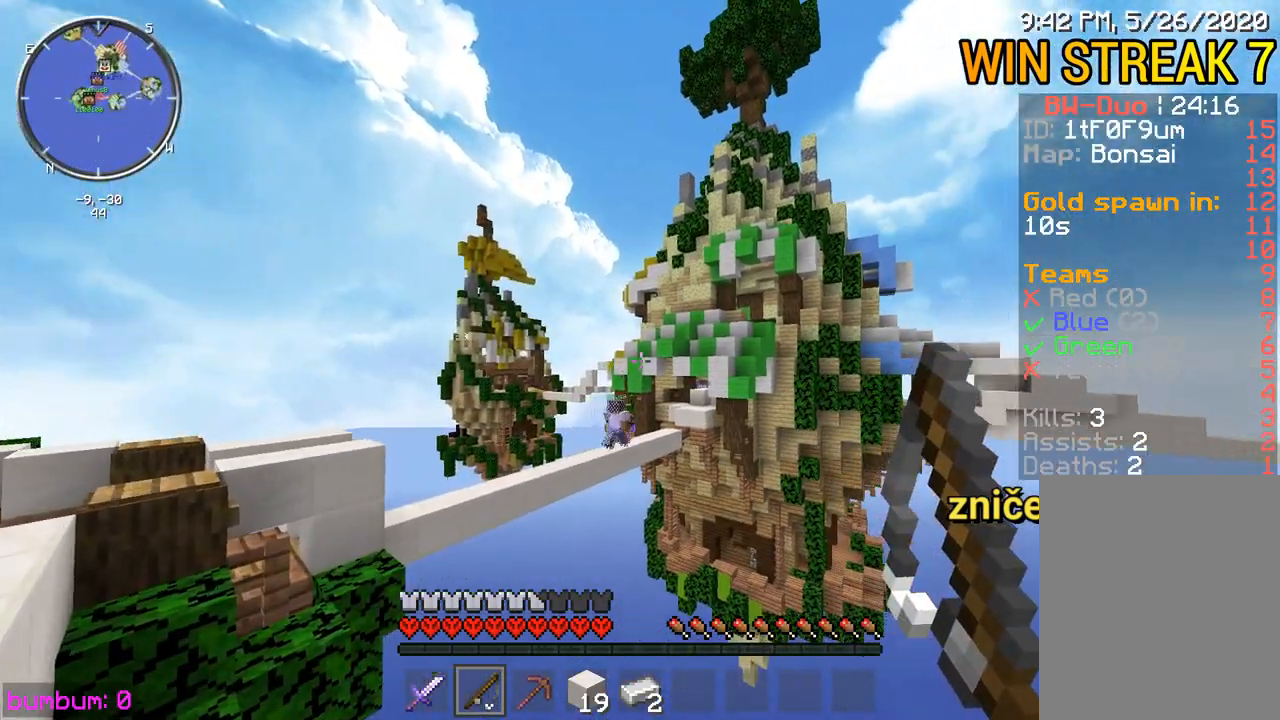
{"keys": [], "mouse": [], "events": []}
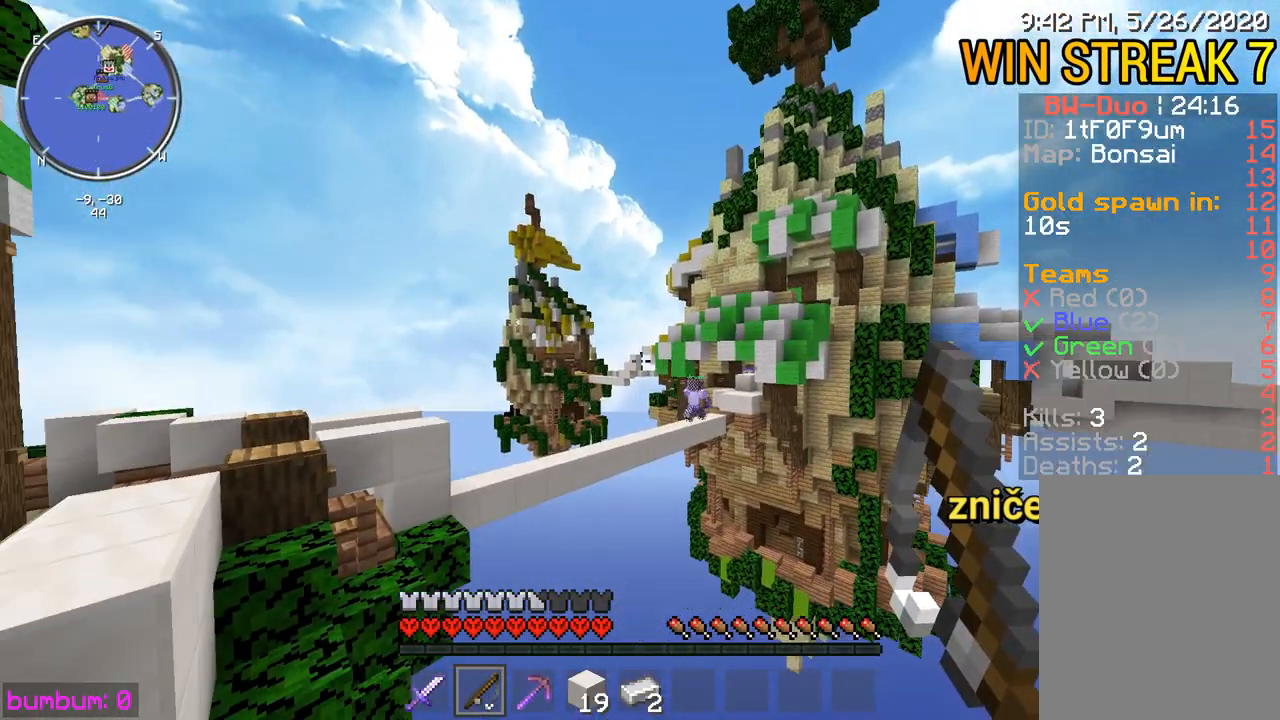
{"keys": ["down"], "mouse": [], "events": [[450, "down", "down"]]}
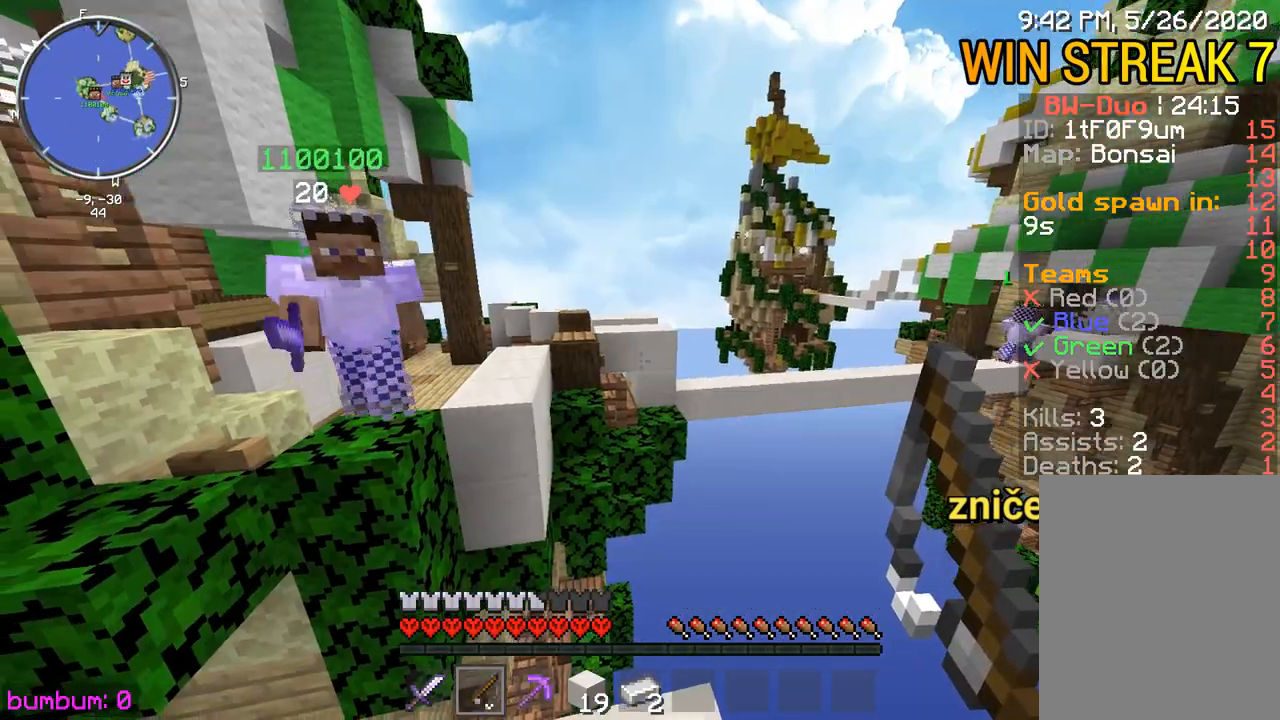
{"keys": ["down"], "mouse": [], "events": [[350, "mouse_right", "down"], [417, "mouse_right", "up"]]}
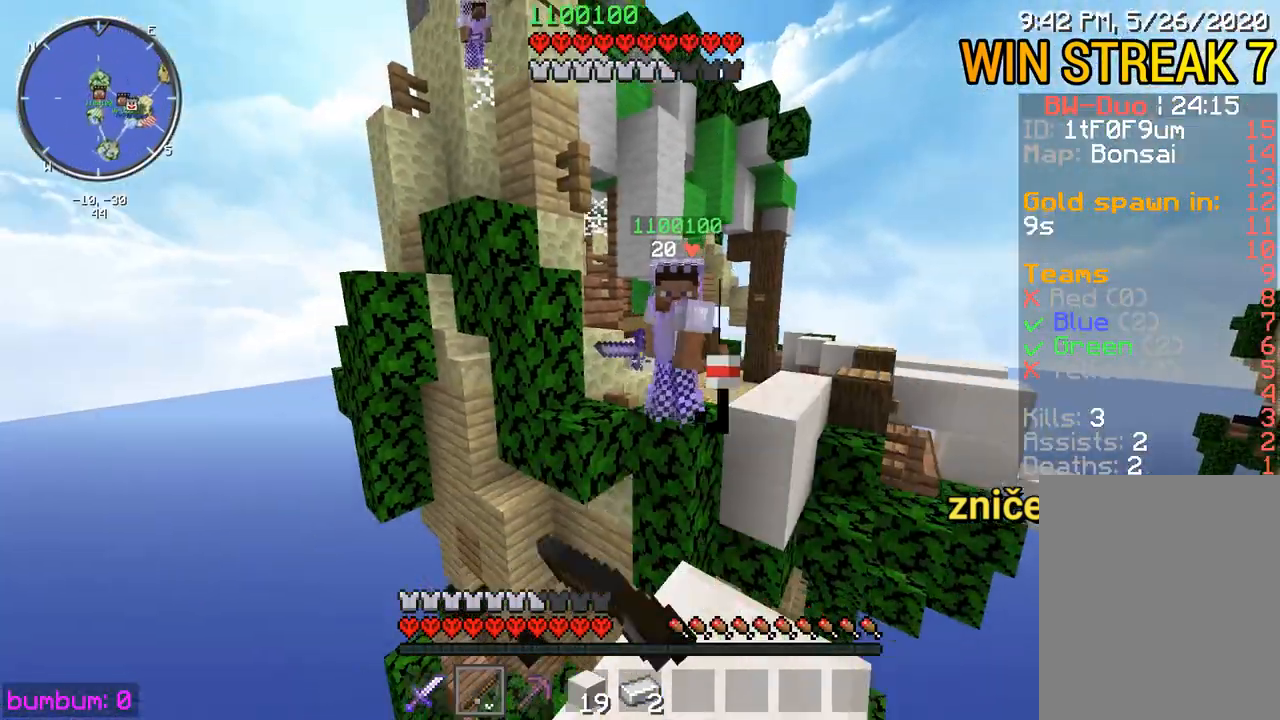
{"keys": [], "mouse": [], "events": [[150, "mouse_right", "down"], [250, "down", "up"], [283, "mouse_right", "up"]]}
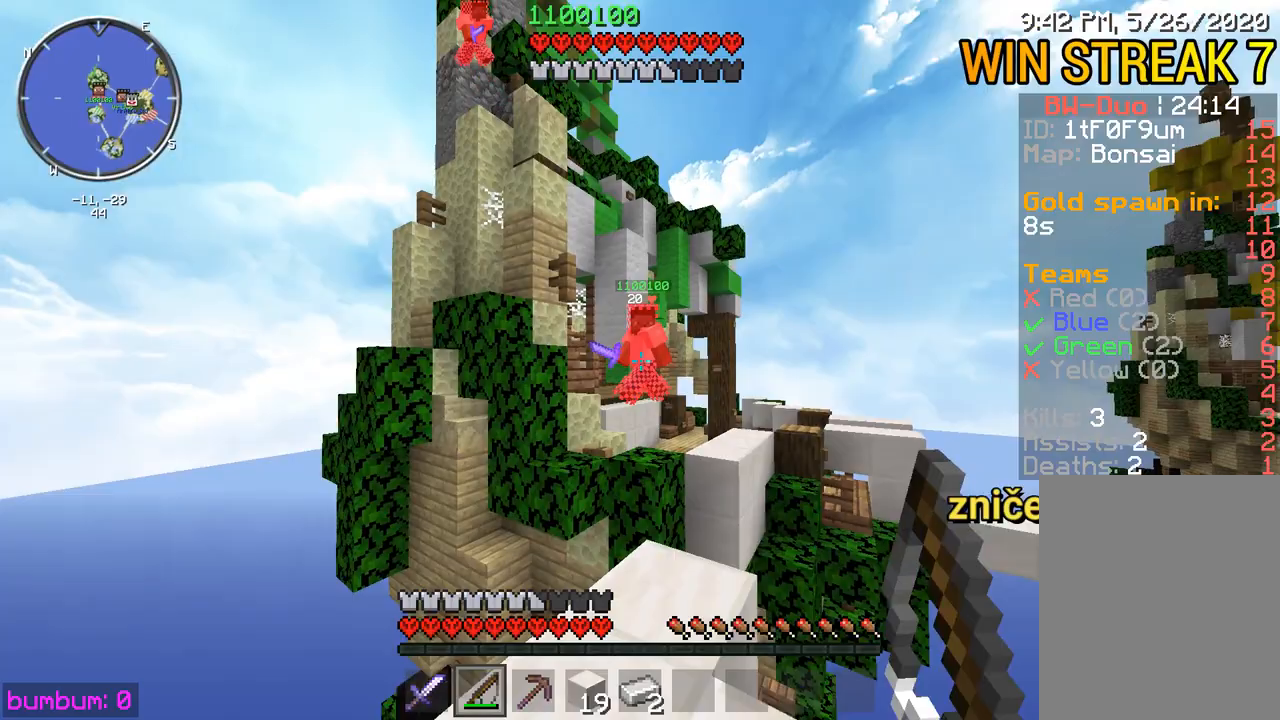
{"keys": [], "mouse": [], "events": [[33, "up", "down"], [67, "mouse_right", "down"], [167, "mouse_right", "up"], [167, "up", "up"]]}
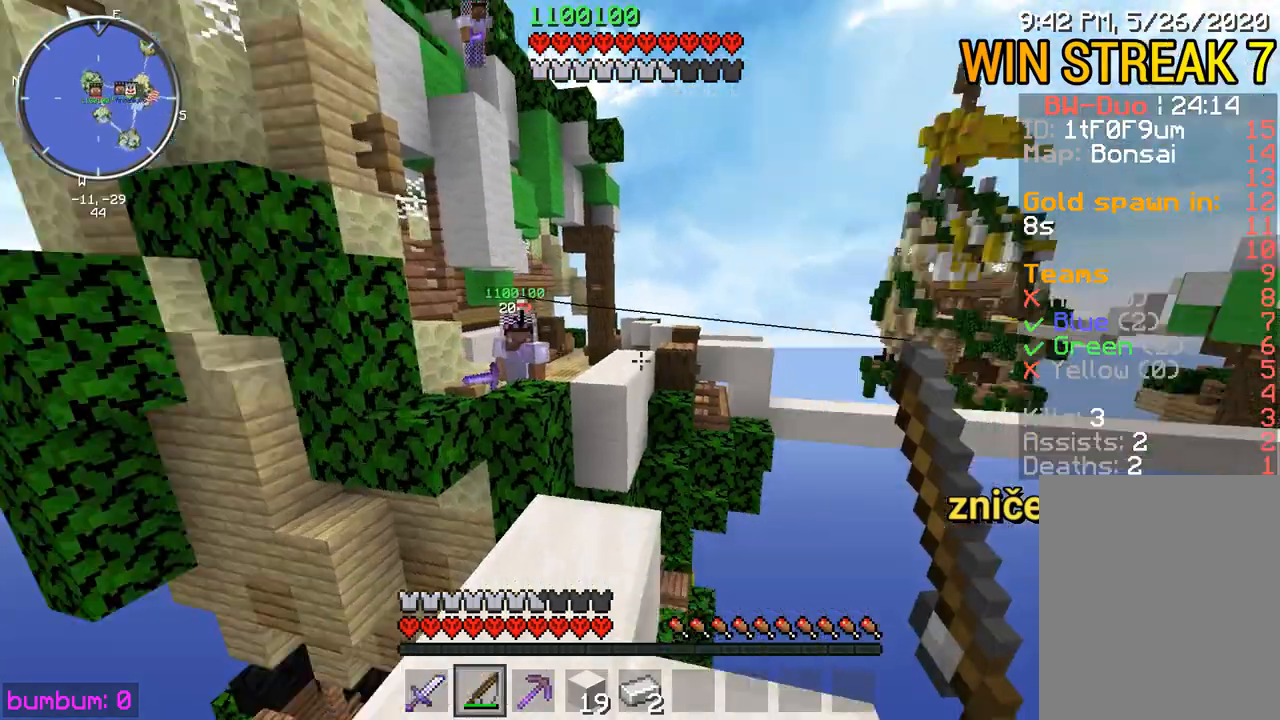
{"keys": [], "mouse": [], "events": [[133, "mouse_right", "down"], [267, "mouse_right", "up"], [300, "right", "down"], [400, "right", "up"]]}
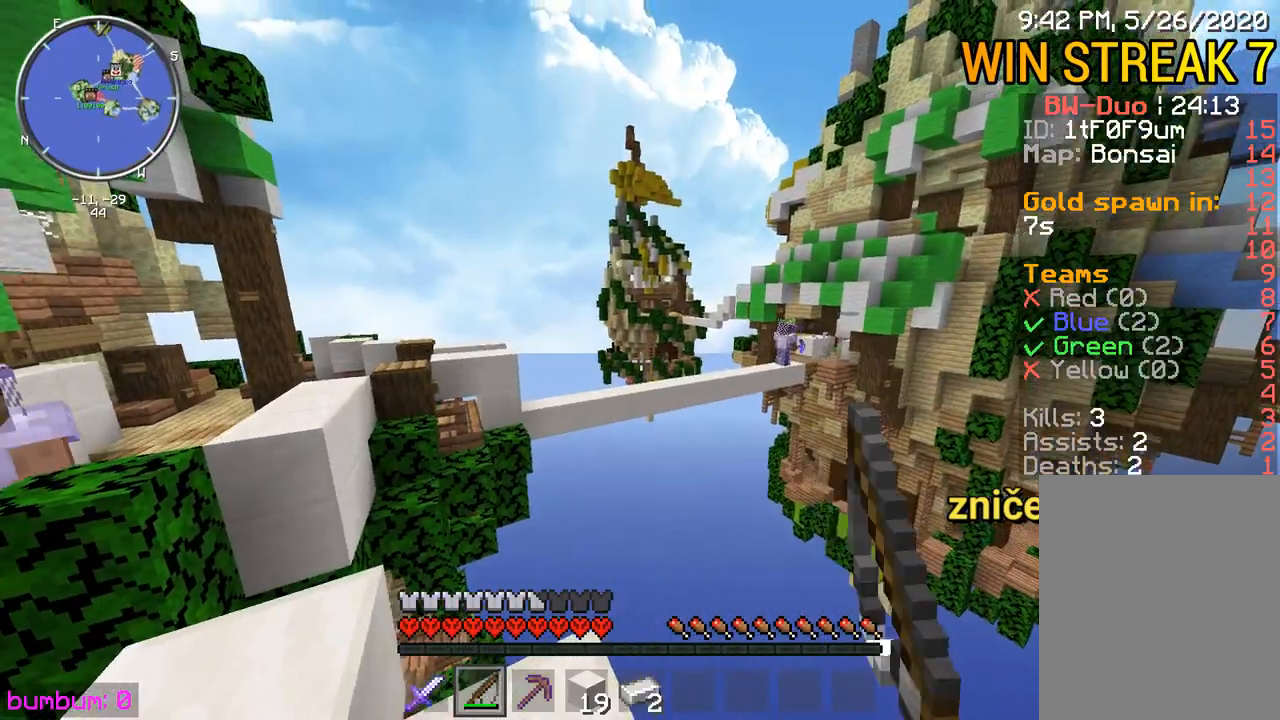
{"keys": ["down"], "mouse": [], "events": [[450, "down", "down"]]}
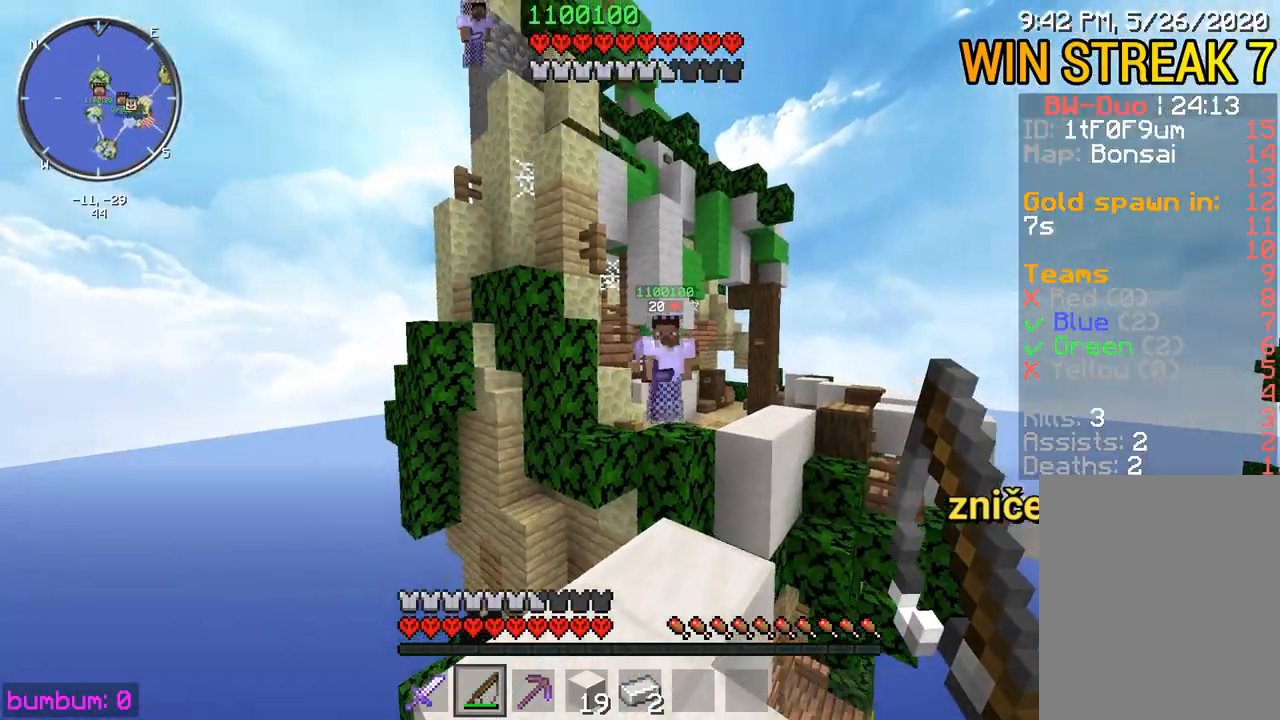
{"keys": [], "mouse": [], "events": [[83, "down", "up"], [83, "mouse_right", "down"], [150, "down", "down"], [150, "mouse_right", "up"], [183, "down", "up"]]}
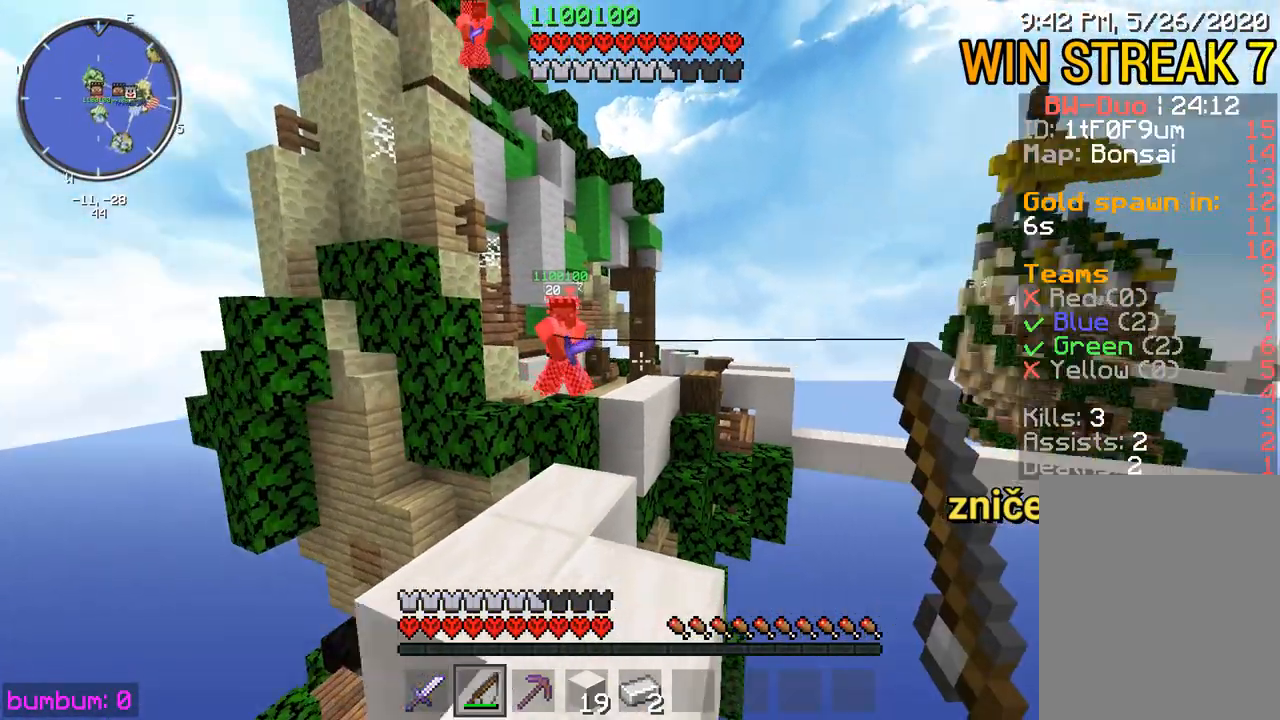
{"keys": [], "mouse": [], "events": [[17, "mouse_right", "down"], [117, "mouse_right", "up"]]}
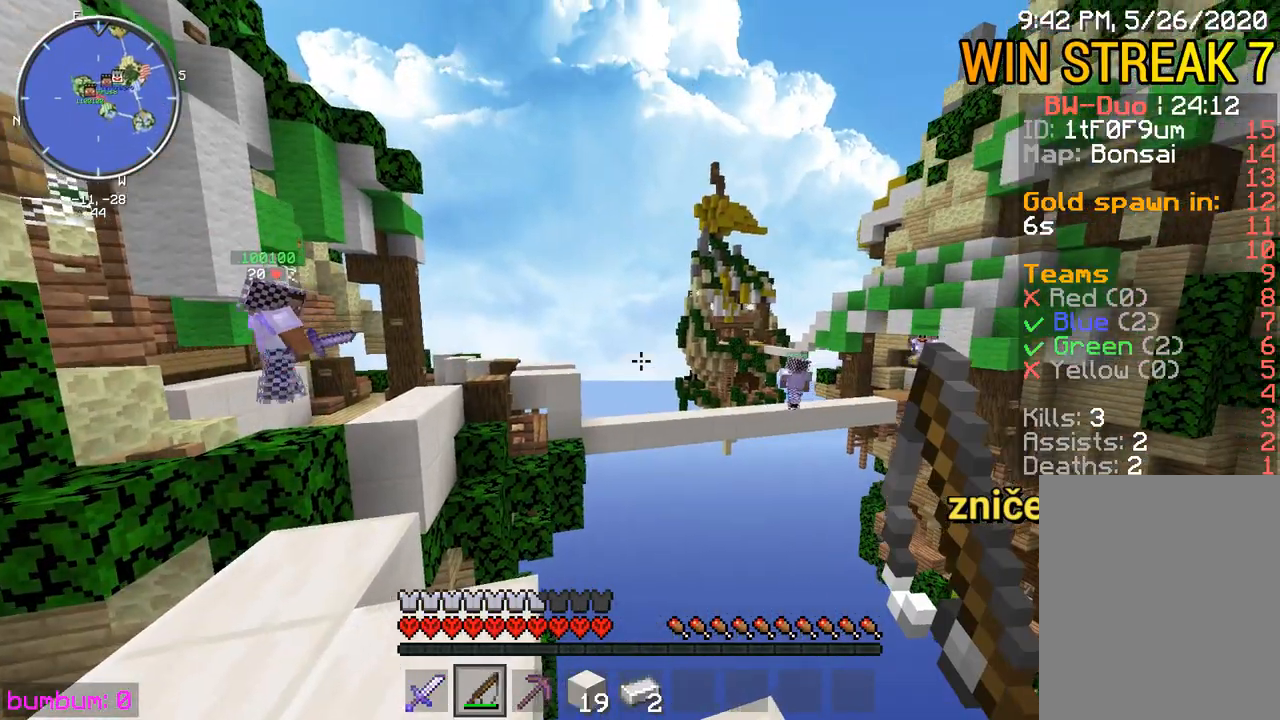
{"keys": [], "mouse": [], "events": [[233, "mouse_right", "down"], [367, "mouse_right", "up"]]}
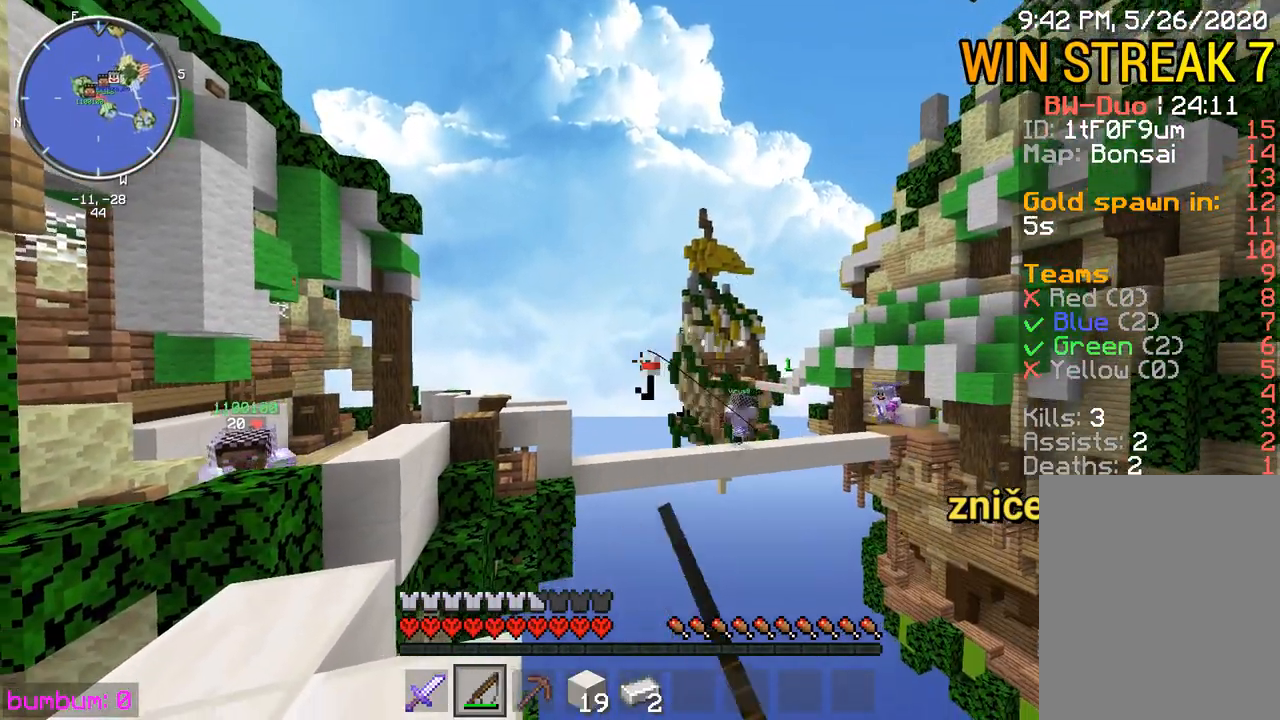
{"keys": [], "mouse": [], "events": []}
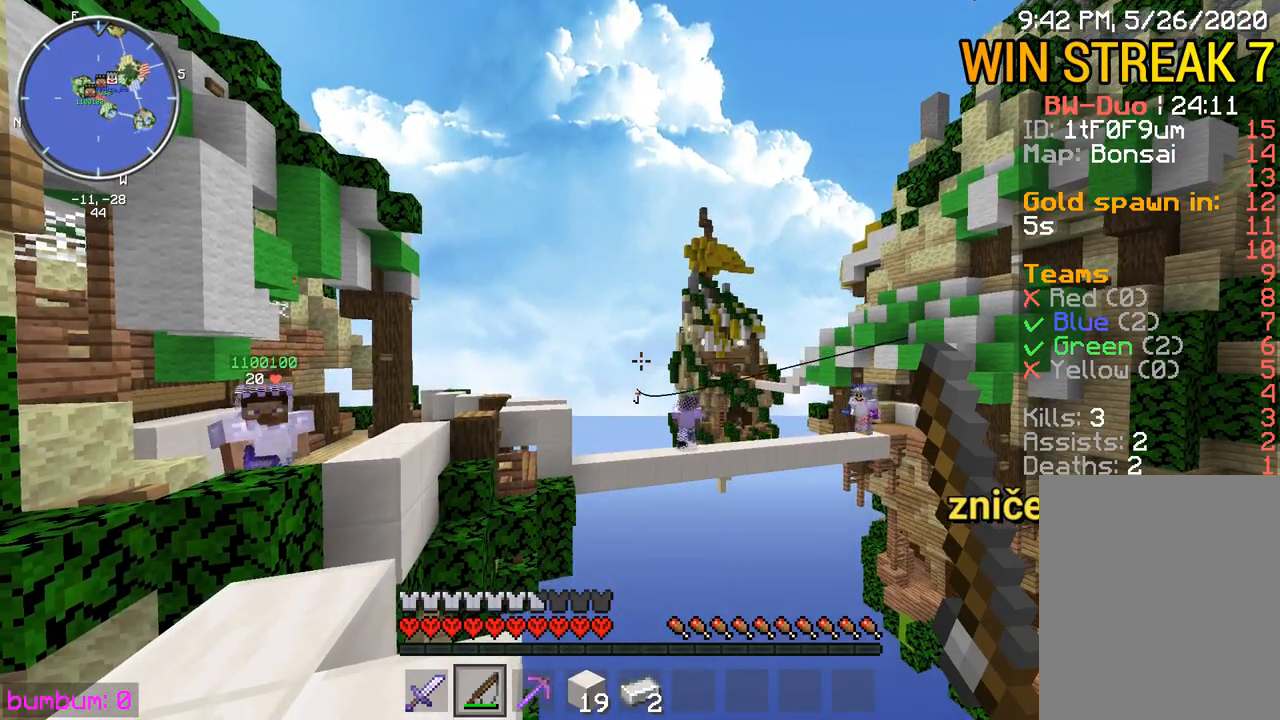
{"keys": [], "mouse": ["right"], "events": [[450, "mouse_right", "down"]]}
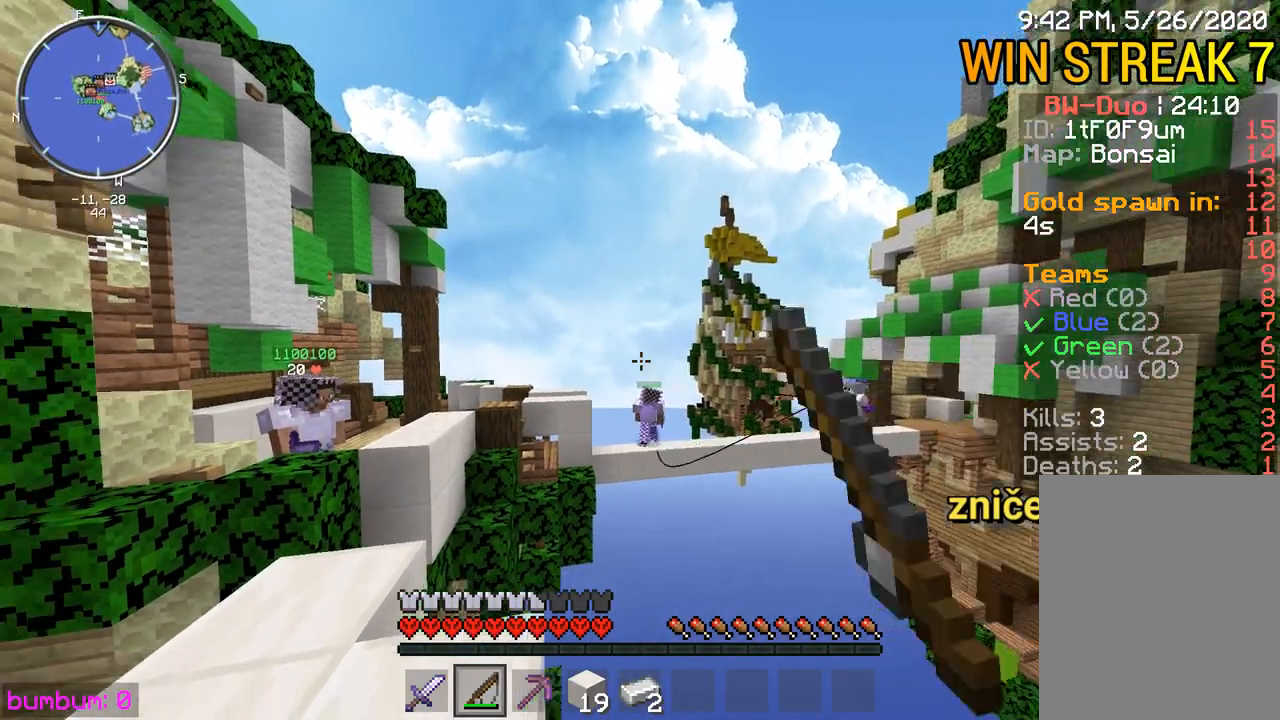
{"keys": [], "mouse": [], "events": [[83, "mouse_right", "up"], [217, "mouse_right", "down"], [283, "mouse_right", "up"]]}
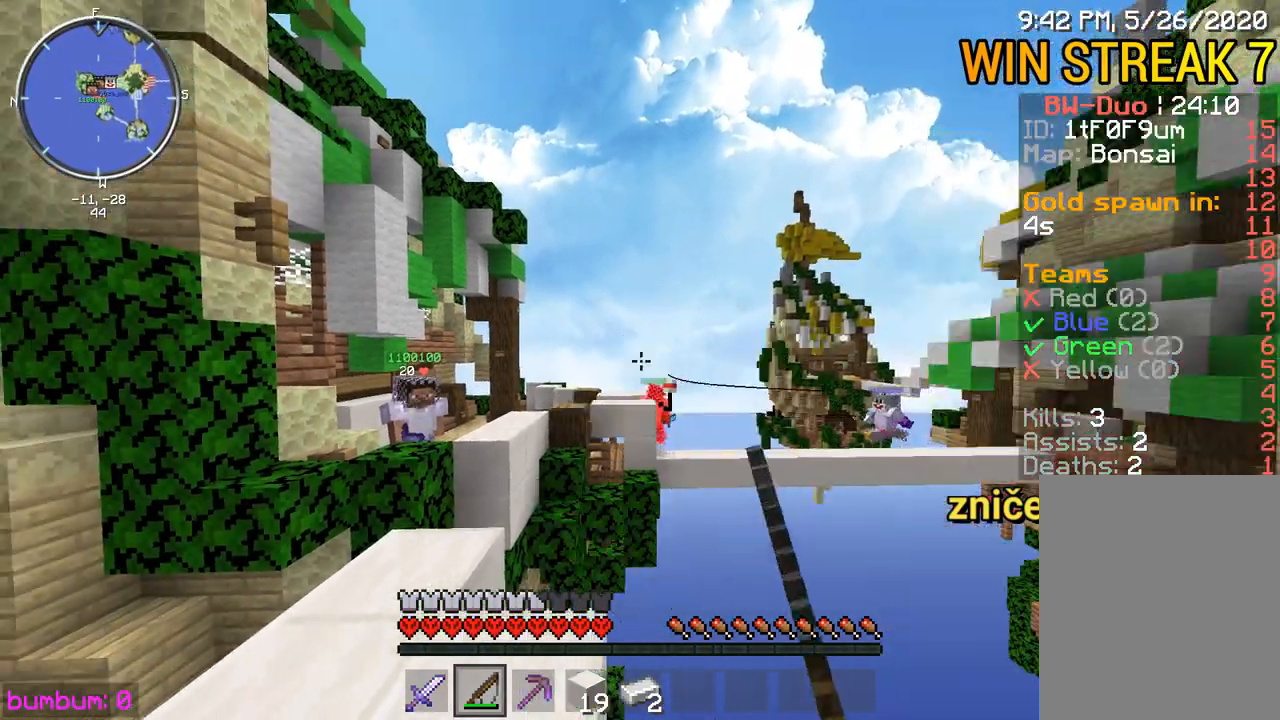
{"keys": [], "mouse": [], "events": []}
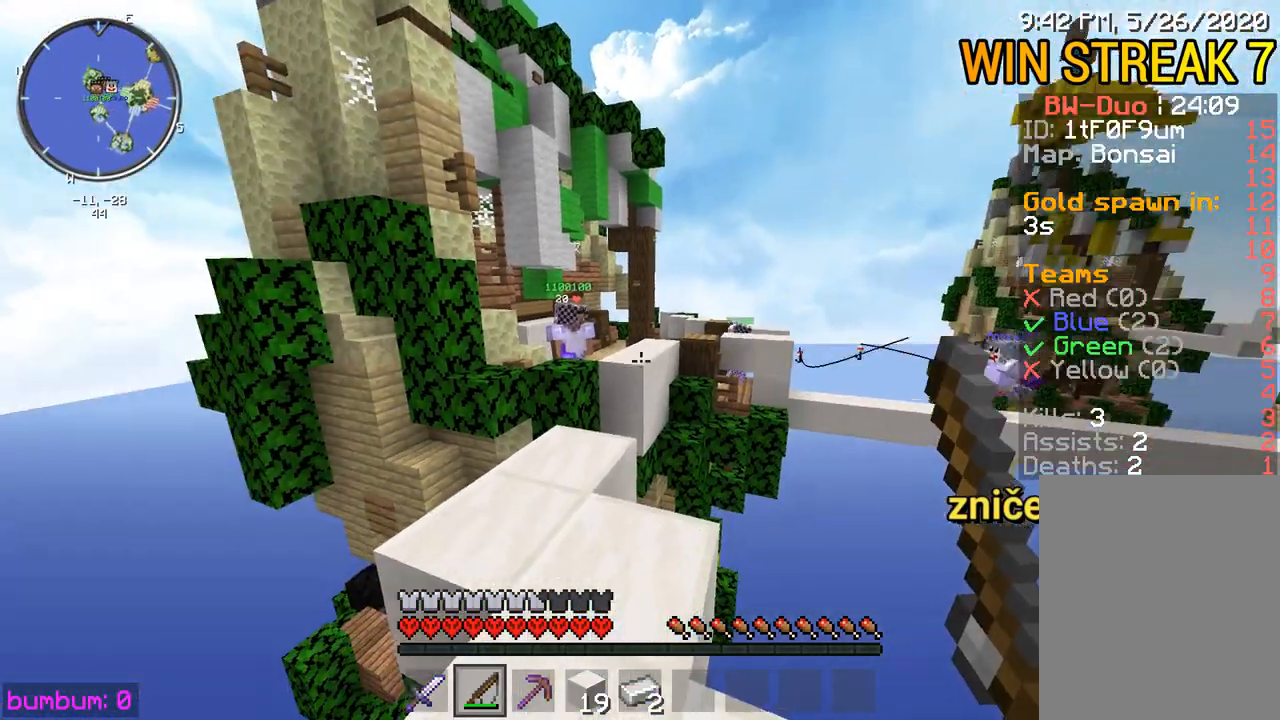
{"keys": ["up"], "mouse": [], "events": [[233, "up", "down"]]}
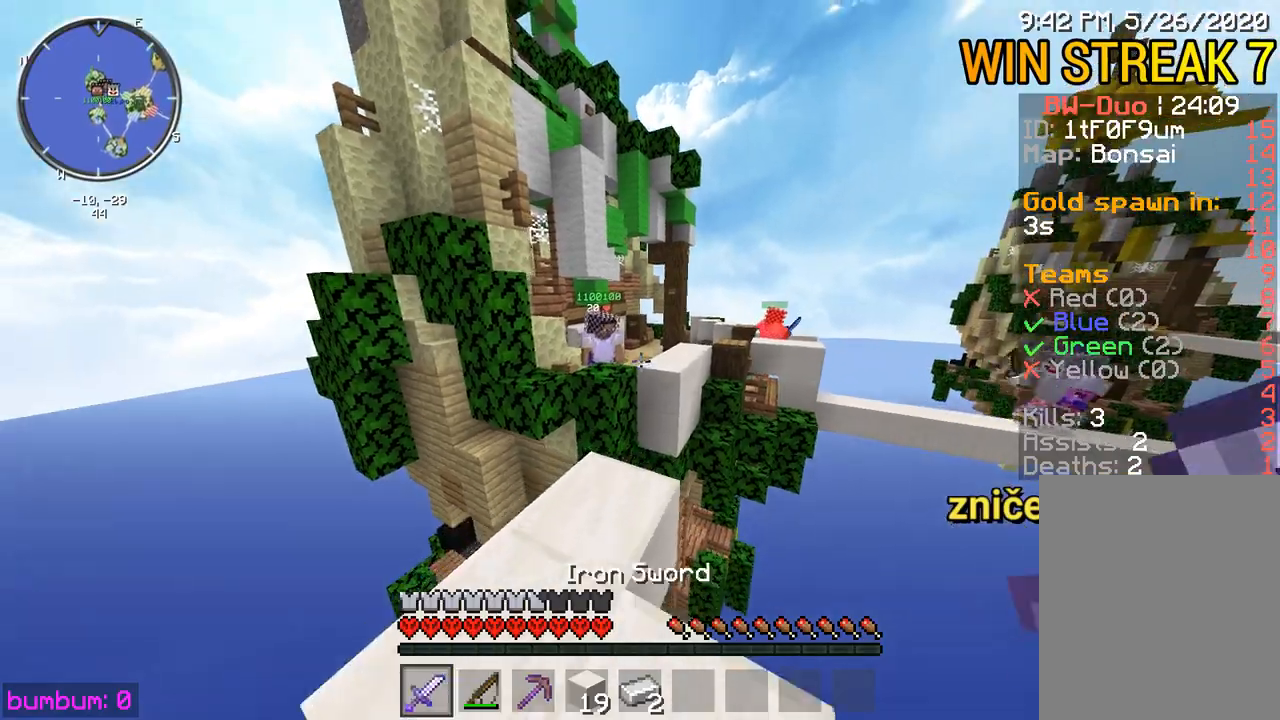
{"keys": ["down"], "mouse": [], "events": [[167, "up", "up"], [333, "down", "down"], [333, "mouse_right", "down"], [467, "mouse_right", "up"]]}
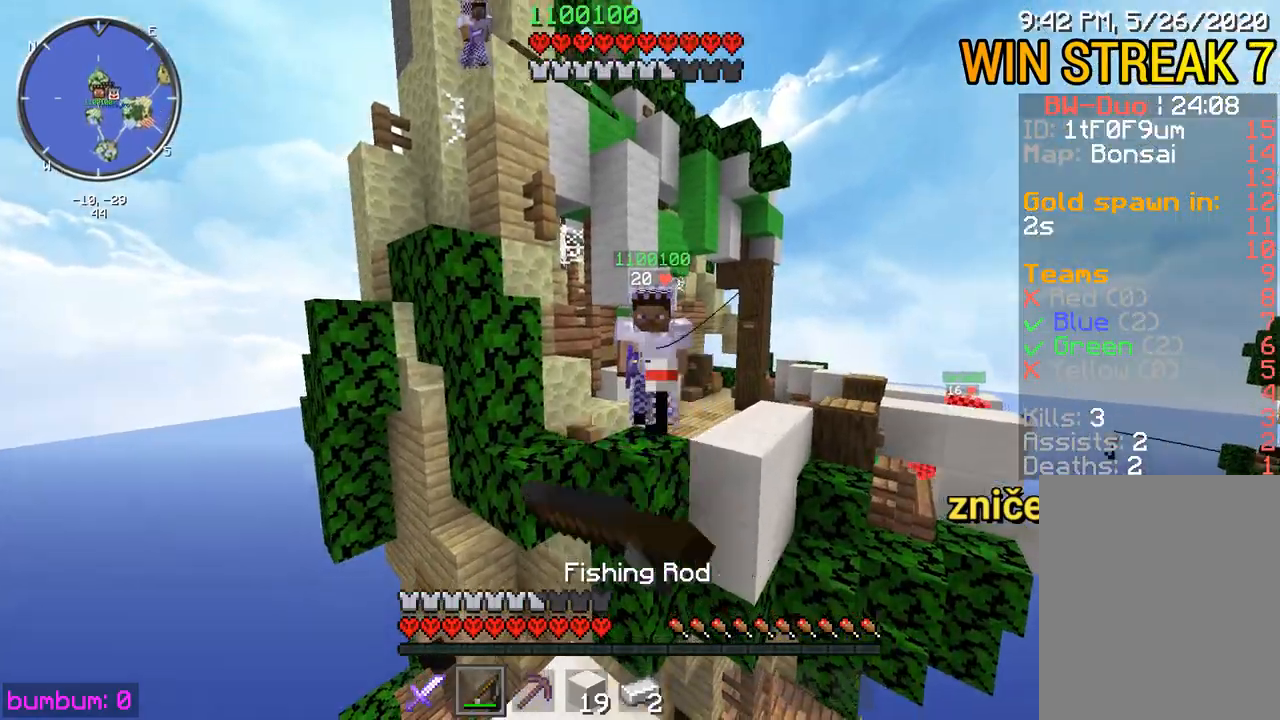
{"keys": ["up"], "mouse": ["right"], "events": [[217, "mouse_right", "down"], [317, "down", "up"], [317, "mouse_right", "up"], [417, "up", "down"], [483, "mouse_right", "down"]]}
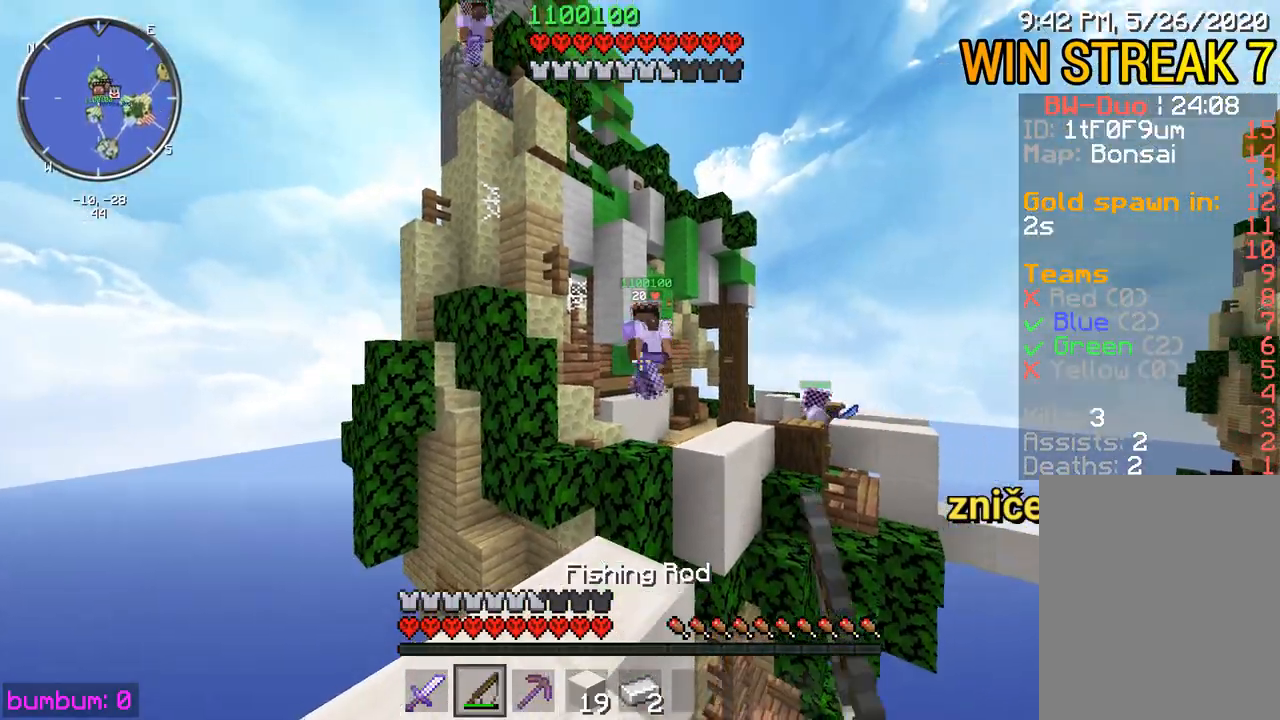
{"keys": ["down"], "mouse": ["right"], "events": [[17, "left", "down"], [83, "mouse_right", "up"], [117, "left", "up"], [117, "up", "up"], [383, "mouse_right", "down"], [417, "down", "down"]]}
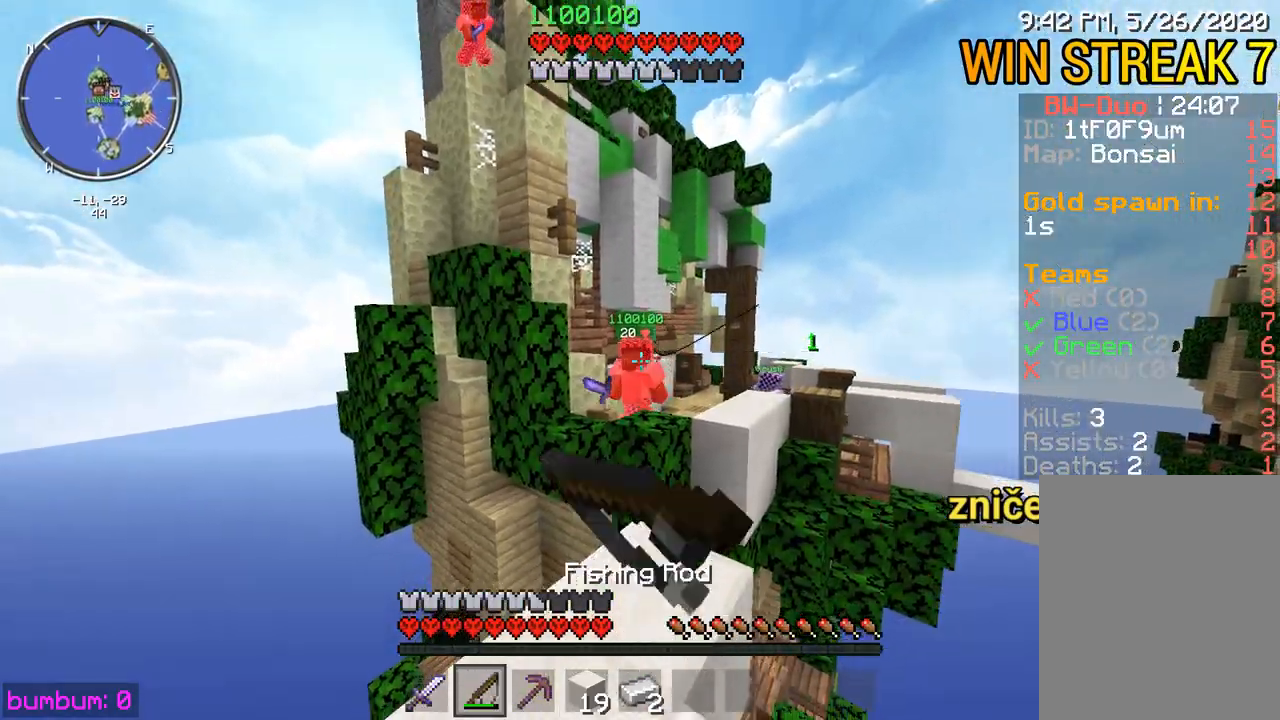
{"keys": [], "mouse": [], "events": [[50, "down", "up"], [50, "mouse_right", "up"], [200, "up", "down"], [233, "mouse_right", "down"], [367, "mouse_right", "up"], [433, "up", "up"]]}
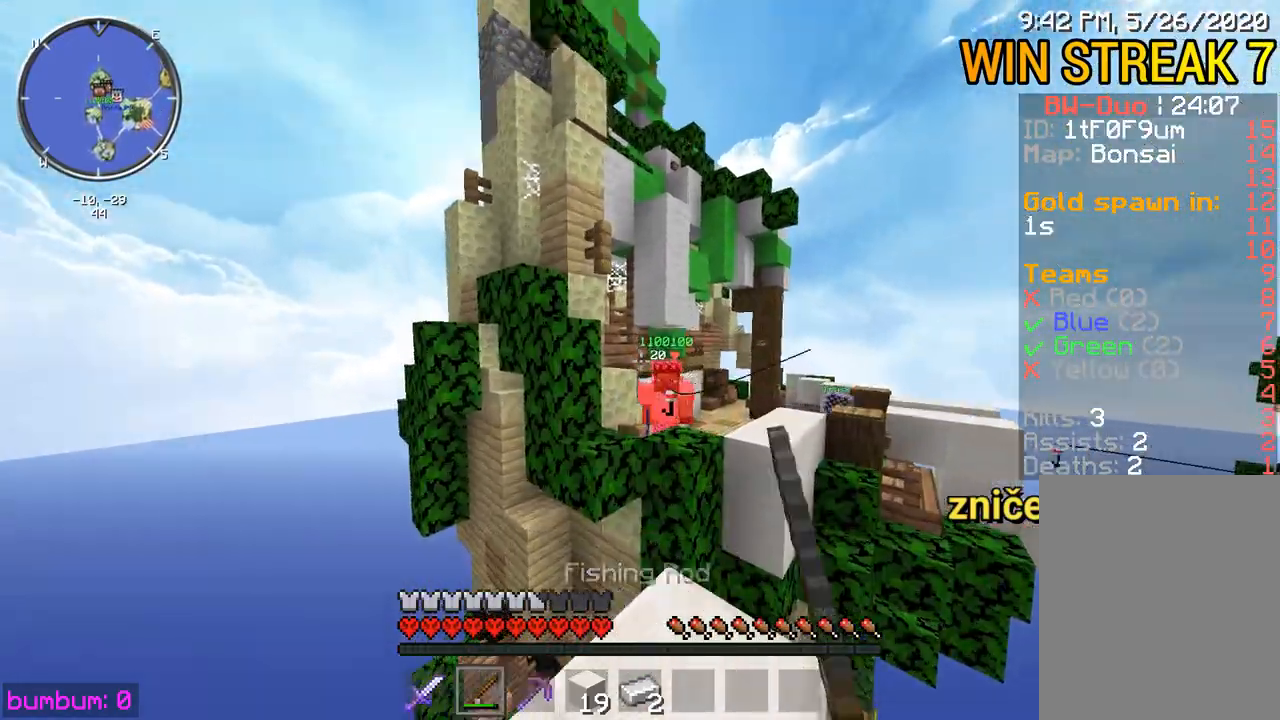
{"keys": [], "mouse": [], "events": [[100, "down", "down"], [133, "mouse_right", "down"], [267, "mouse_right", "up"], [300, "down", "up"], [400, "mouse_right", "down"], [500, "mouse_right", "up"]]}
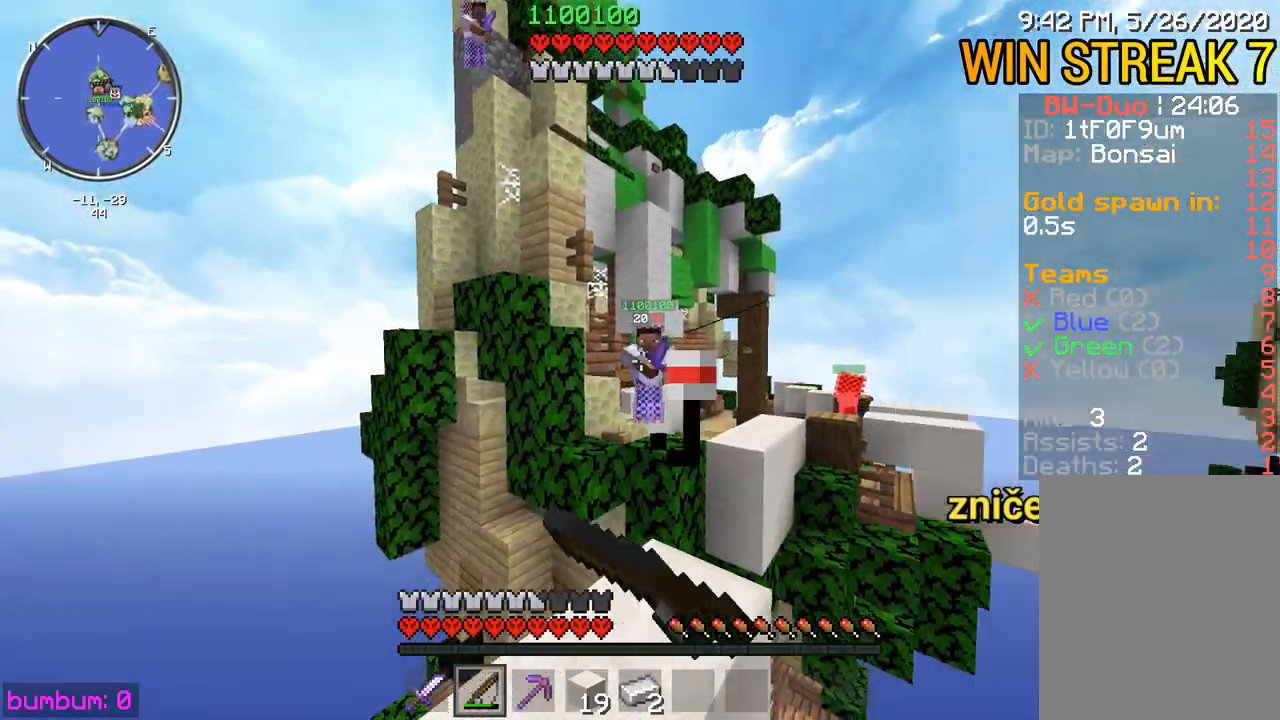
{"keys": ["up"], "mouse": ["right"], "events": [[33, "up", "down"], [300, "mouse_right", "down"], [417, "mouse_right", "up"], [483, "mouse_right", "down"]]}